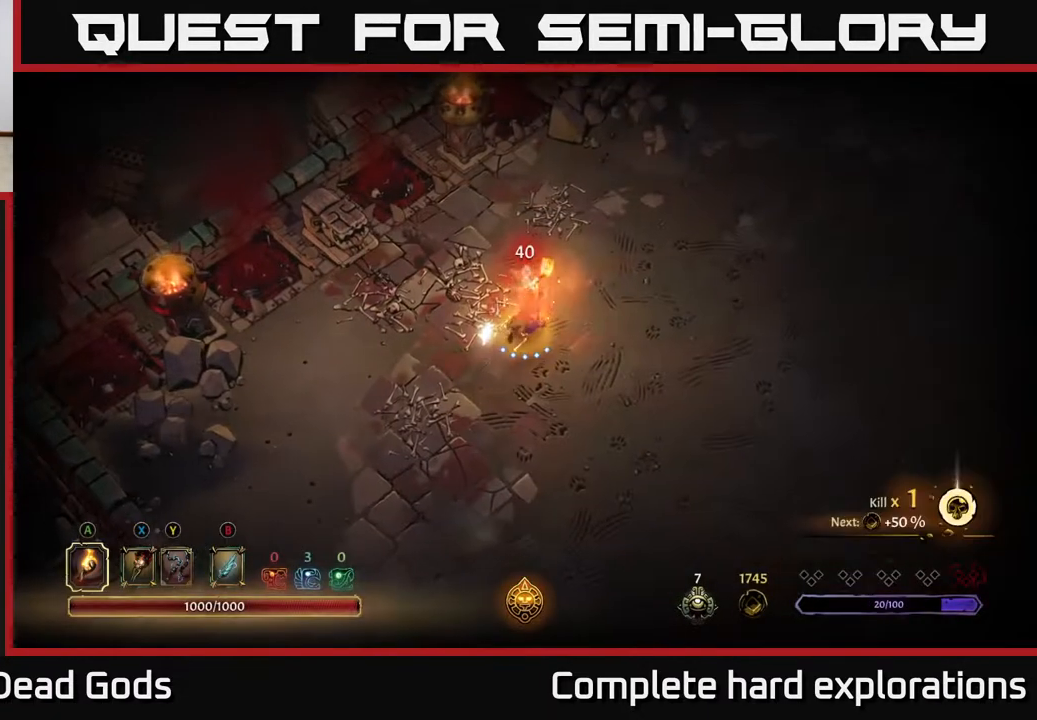
Gameplay with a controller (Xbox layout); each line is a JSON object with the inputs held at the frame after it. "events" lists button and stick changes between this image and that frame as [ms after this image, input, new state], when the widget could be followed in between.
{"buttons": [], "left_stick": "right", "right_stick": "center", "events": [[383, "left_stick", "right"]]}
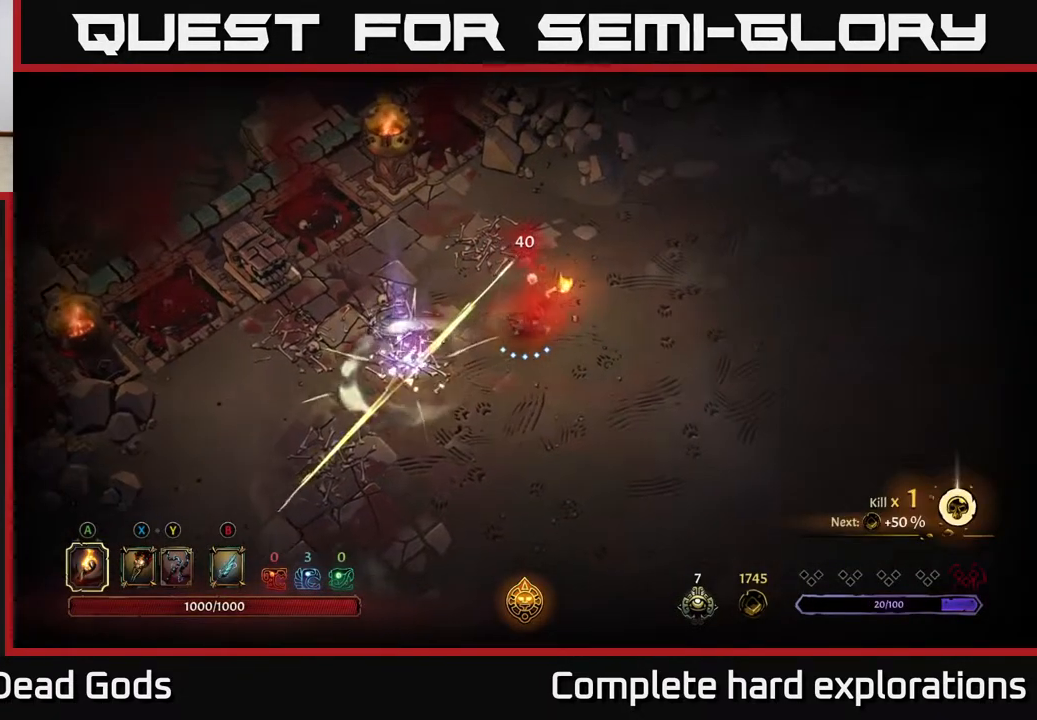
{"buttons": [], "left_stick": "center", "right_stick": "center", "events": [[200, "R2", "down"], [350, "R2", "up"], [467, "left_stick", "center"]]}
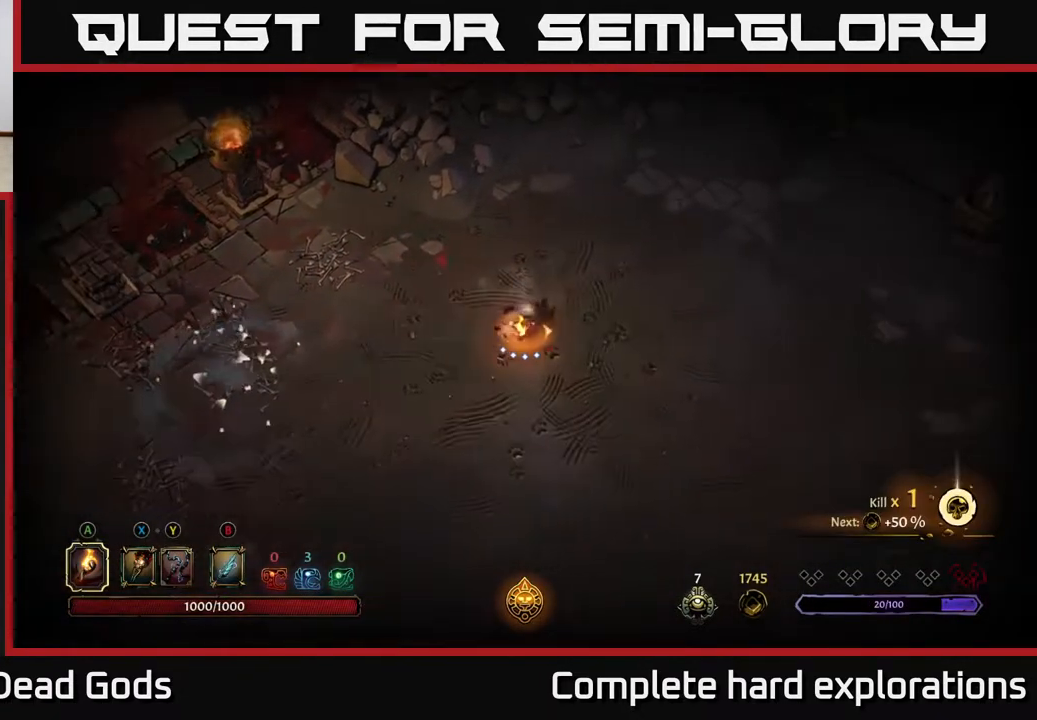
{"buttons": [], "left_stick": "right", "right_stick": "center", "events": [[200, "left_stick", "right"]]}
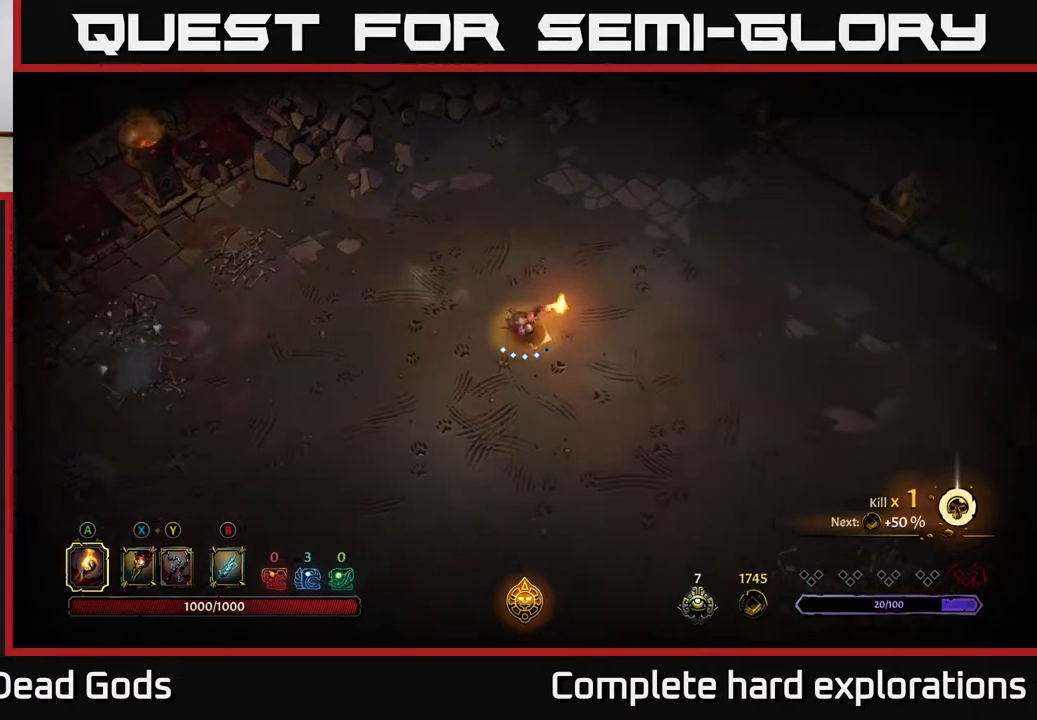
{"buttons": ["R2"], "left_stick": "down-right", "right_stick": "center", "events": [[267, "left_stick", "down-right"], [483, "R2", "down"]]}
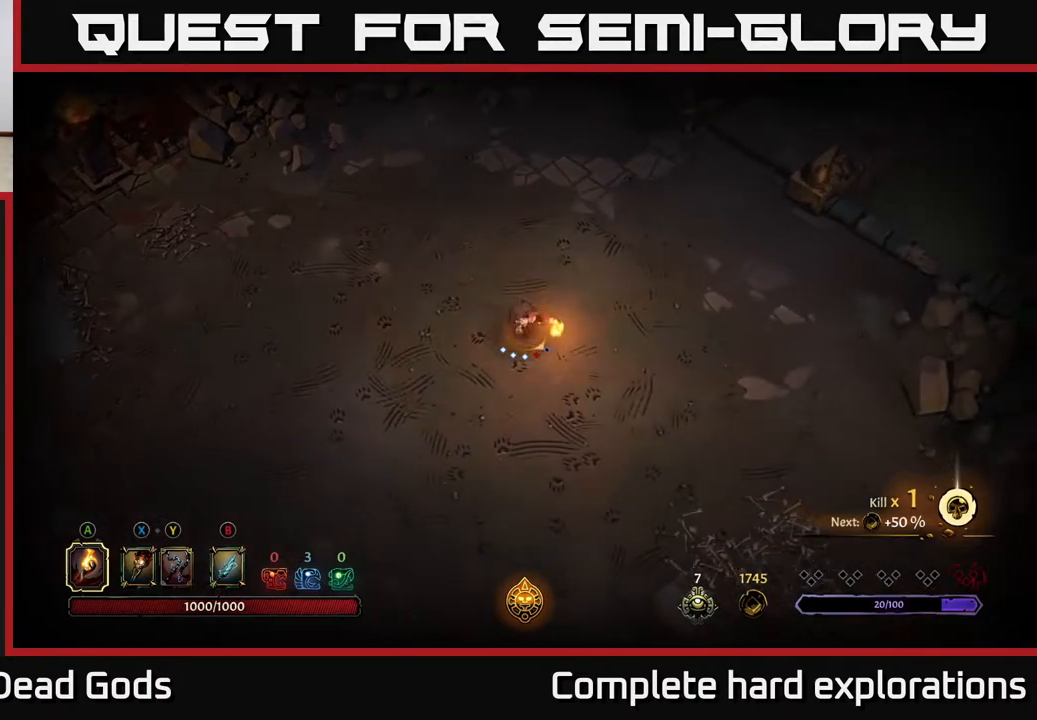
{"buttons": [], "left_stick": "down-left", "right_stick": "center", "events": [[167, "R2", "up"], [233, "left_stick", "down"], [367, "left_stick", "down-left"]]}
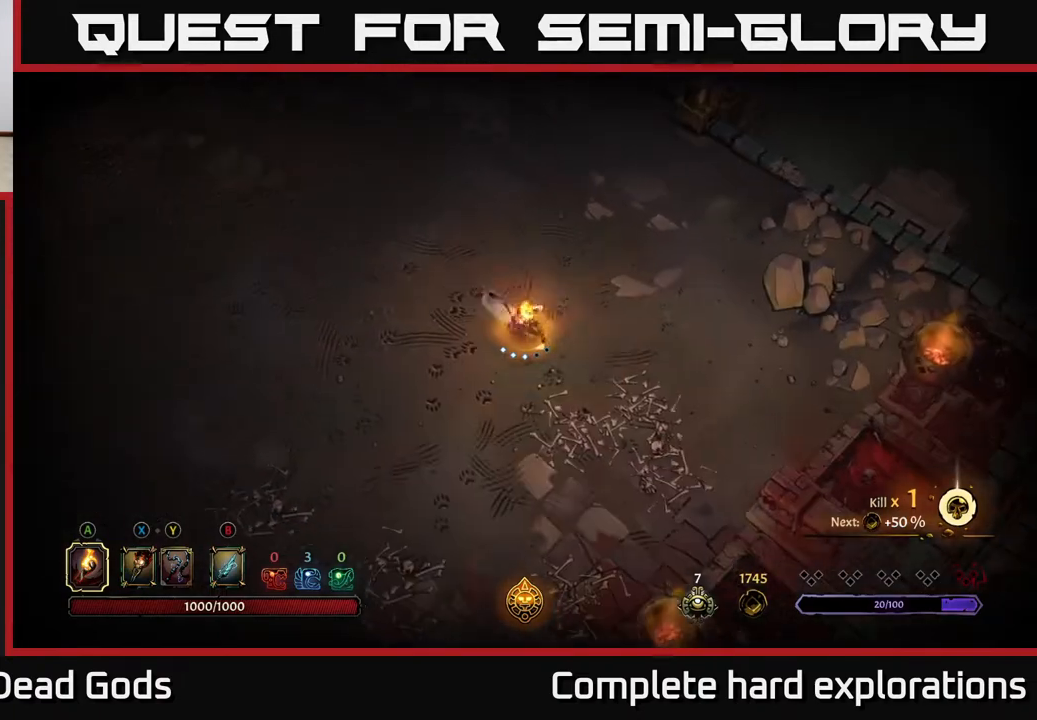
{"buttons": ["R2"], "left_stick": "up", "right_stick": "center", "events": [[50, "left_stick", "up"], [317, "R2", "down"]]}
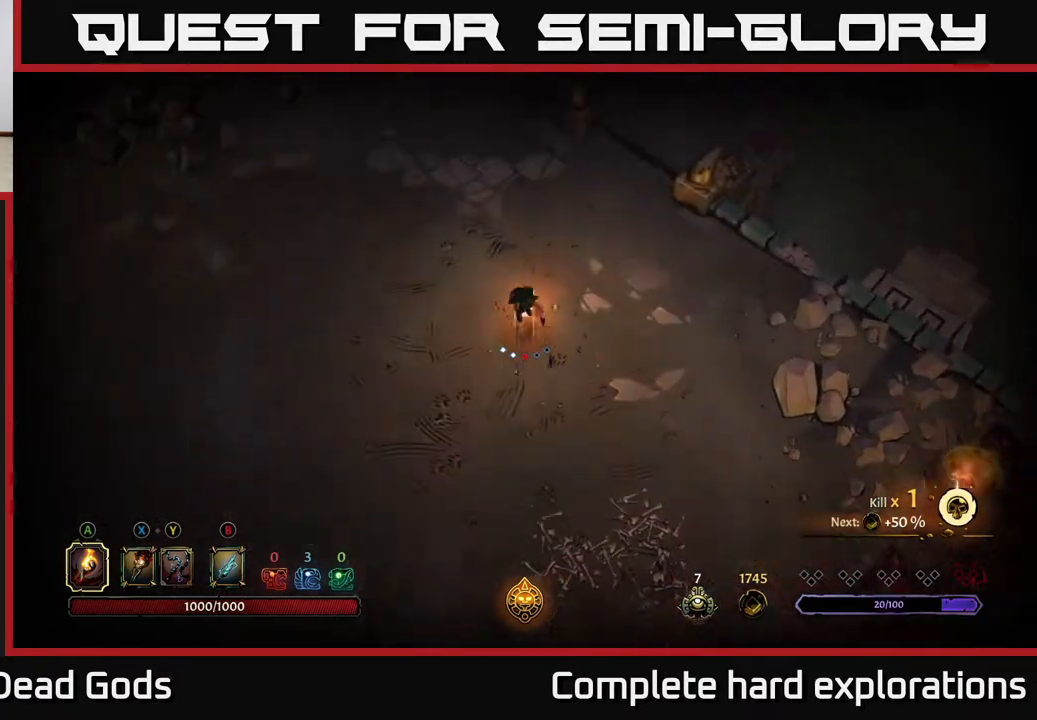
{"buttons": [], "left_stick": "up-right", "right_stick": "center", "events": [[133, "R2", "up"], [417, "left_stick", "up-right"]]}
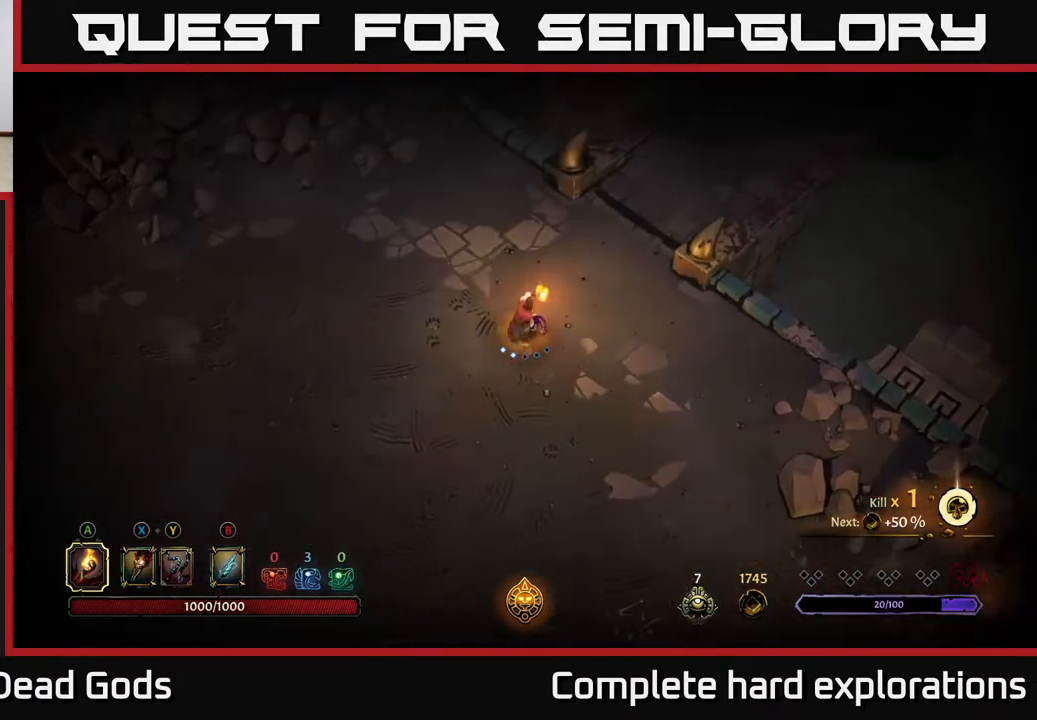
{"buttons": [], "left_stick": "up-right", "right_stick": "center", "events": [[50, "R2", "down"], [300, "R2", "up"]]}
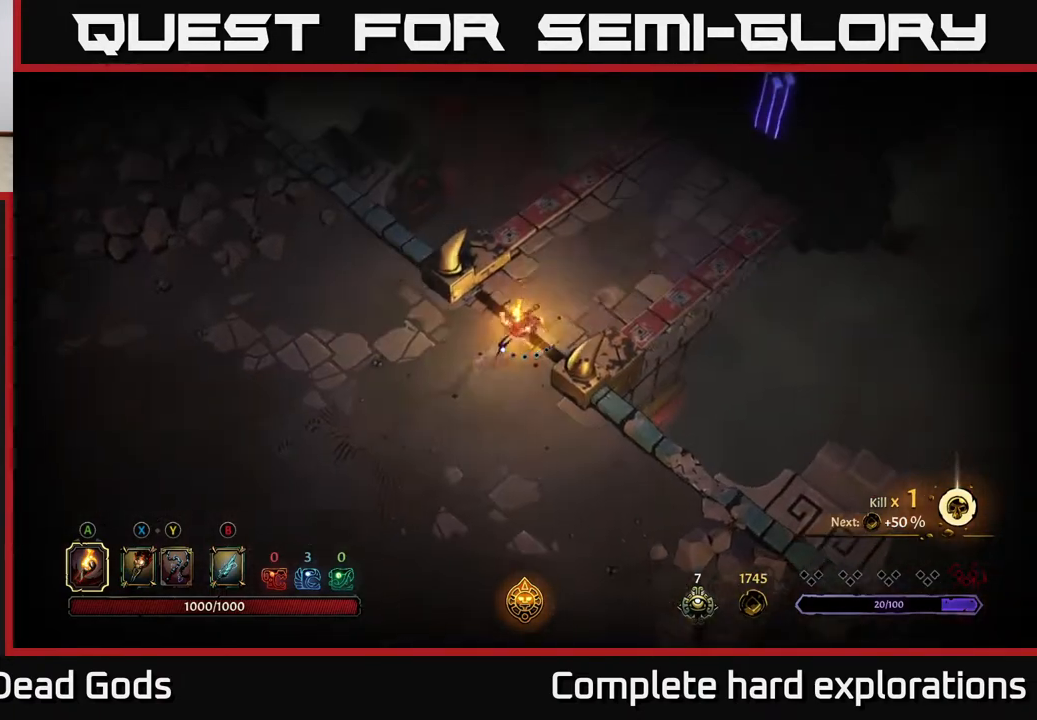
{"buttons": [], "left_stick": "up-right", "right_stick": "center", "events": []}
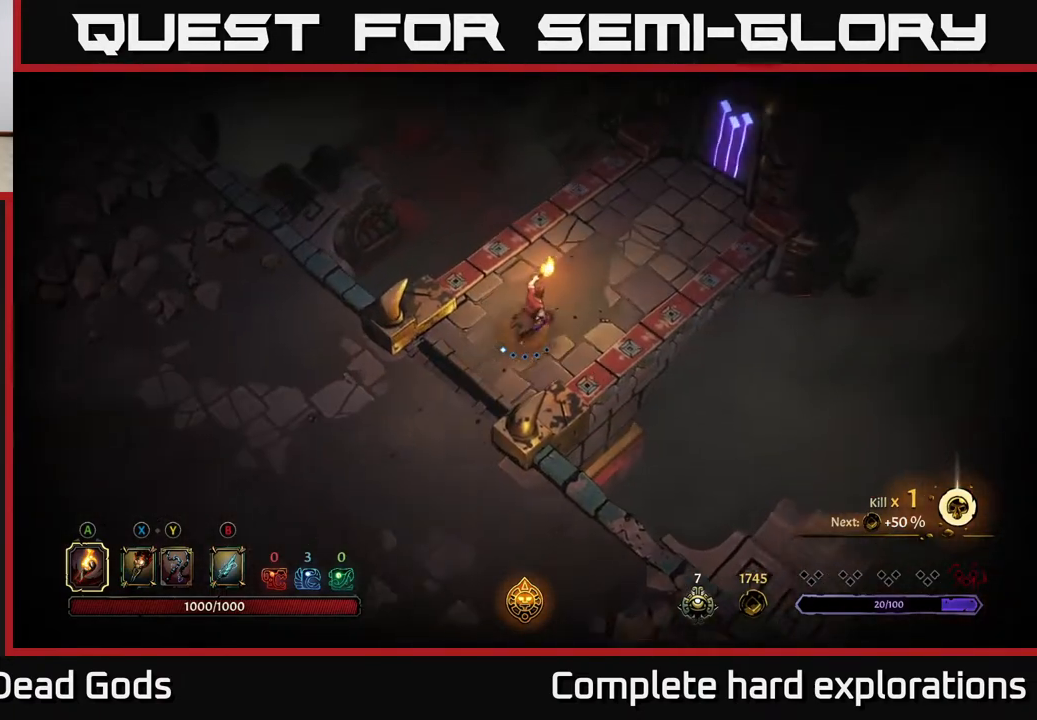
{"buttons": [], "left_stick": "up-right", "right_stick": "center", "events": []}
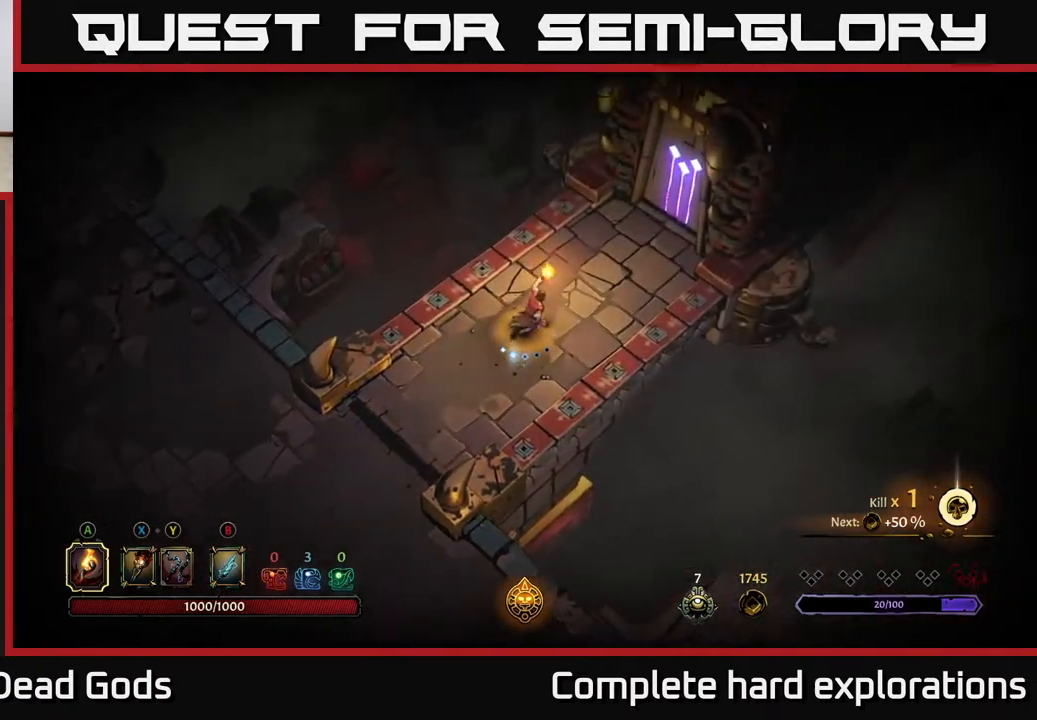
{"buttons": [], "left_stick": "up-right", "right_stick": "center", "events": []}
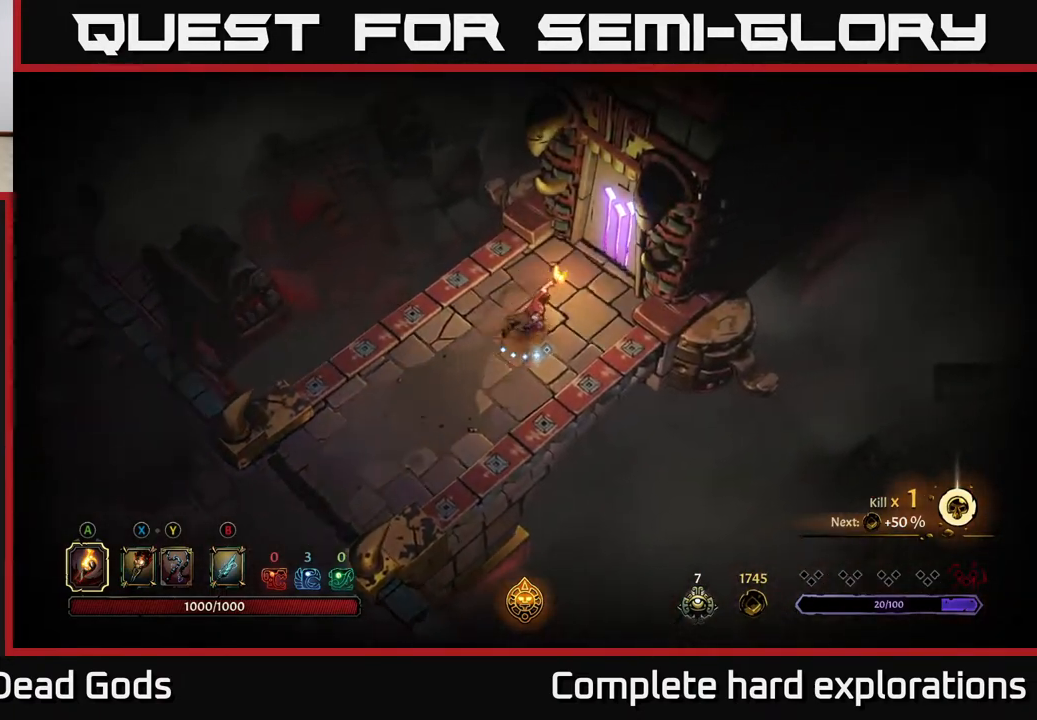
{"buttons": [], "left_stick": "up-right", "right_stick": "center", "events": []}
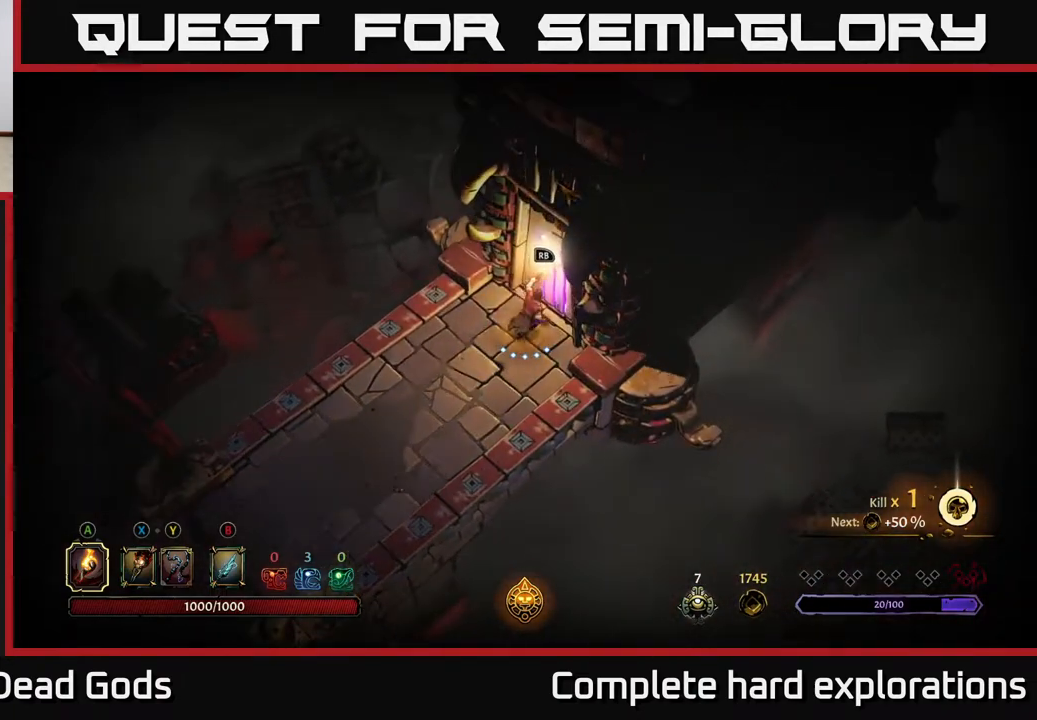
{"buttons": [], "left_stick": "center", "right_stick": "center", "events": [[67, "left_stick", "center"]]}
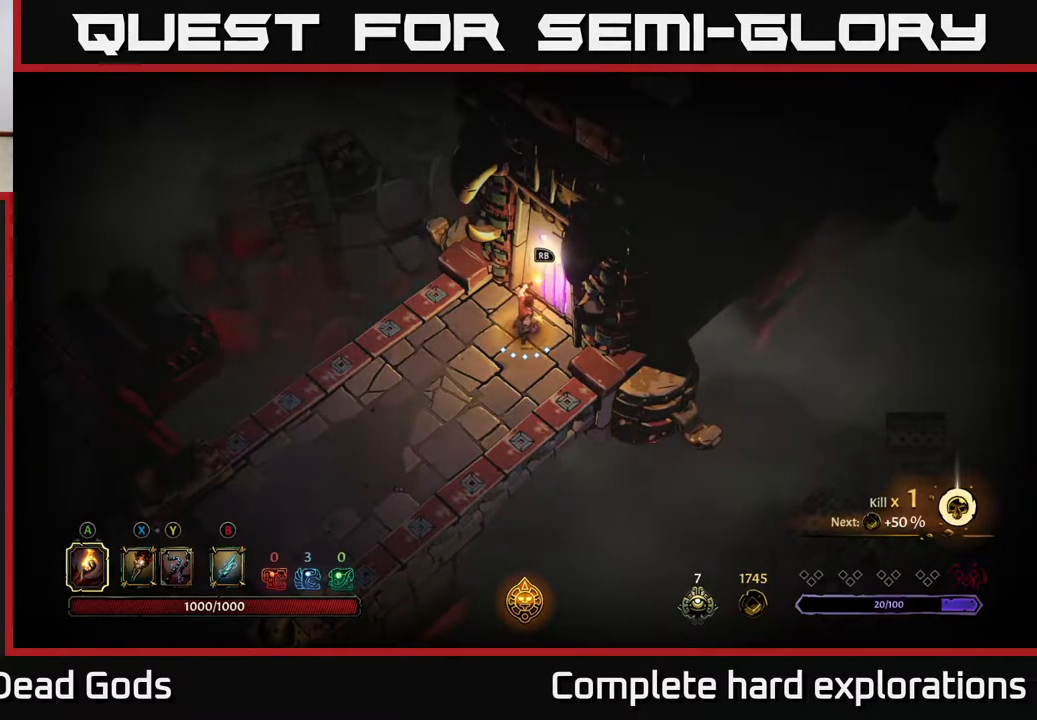
{"buttons": [], "left_stick": "center", "right_stick": "center", "events": []}
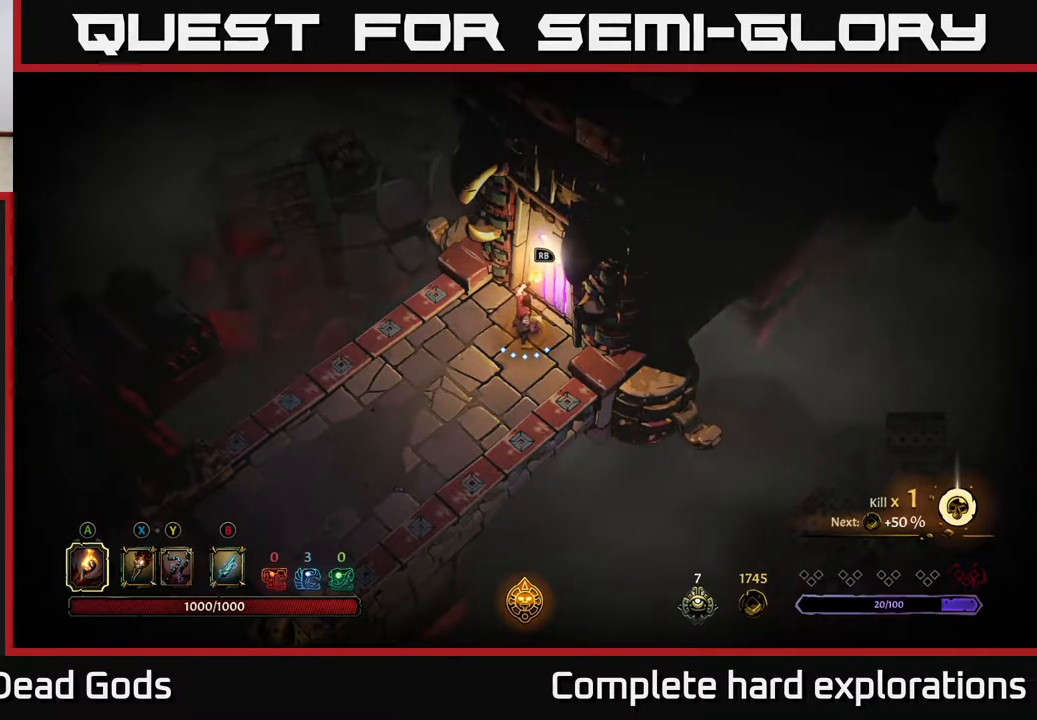
{"buttons": [], "left_stick": "center", "right_stick": "center", "events": []}
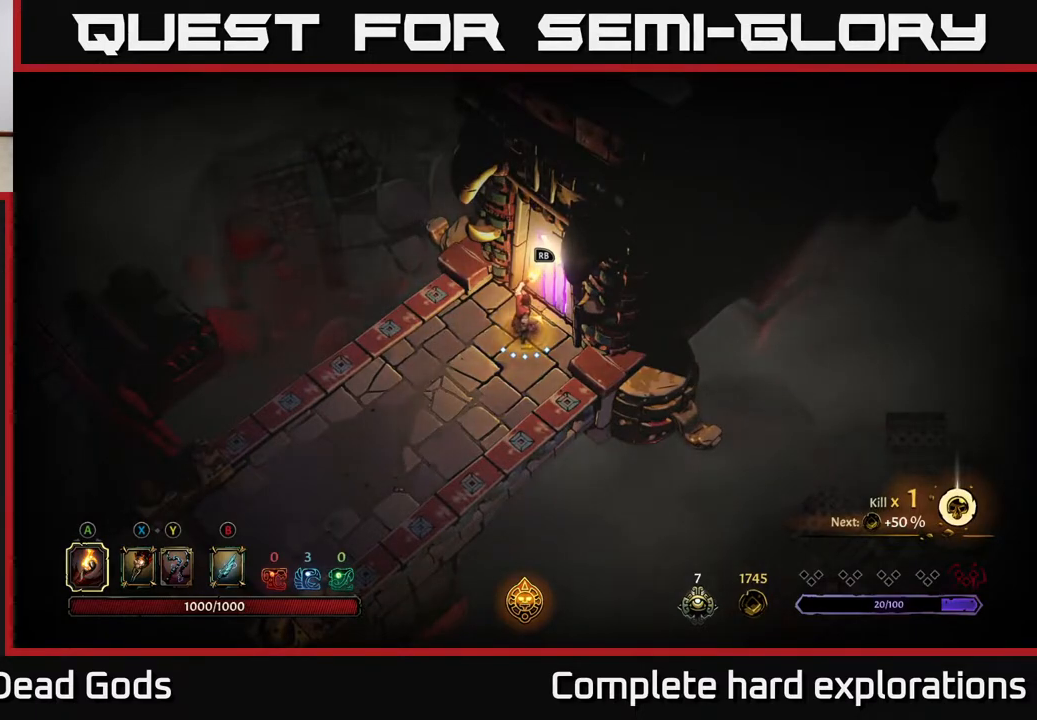
{"buttons": [], "left_stick": "center", "right_stick": "center", "events": [[150, "R1", "down"], [300, "R1", "up"]]}
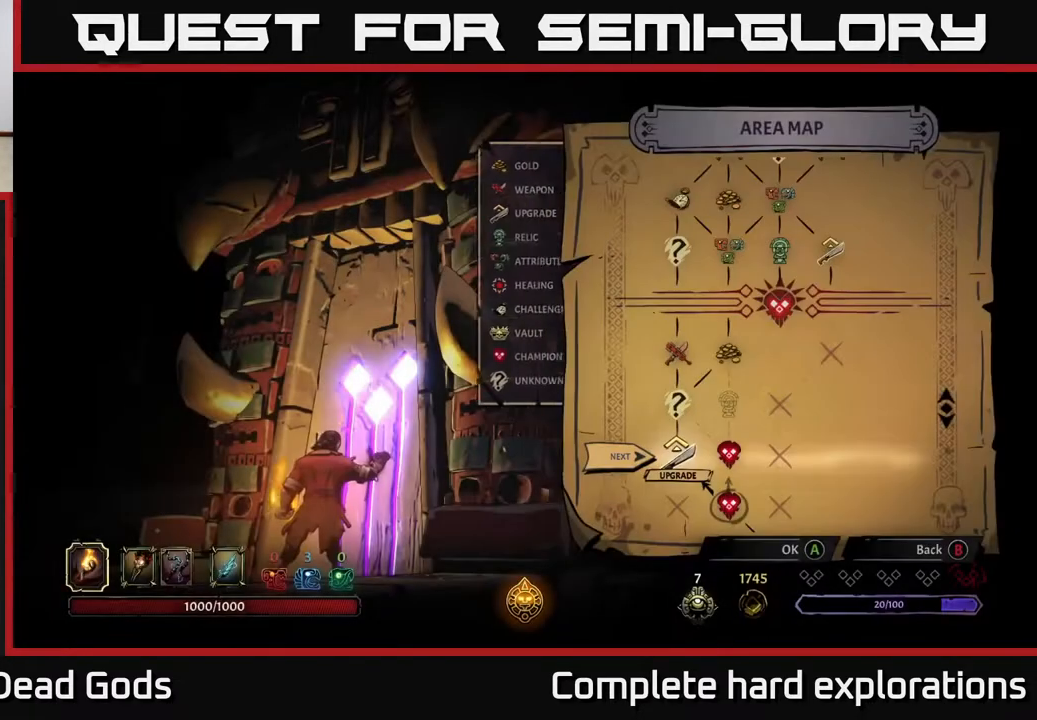
{"buttons": [], "left_stick": "center", "right_stick": "center", "events": []}
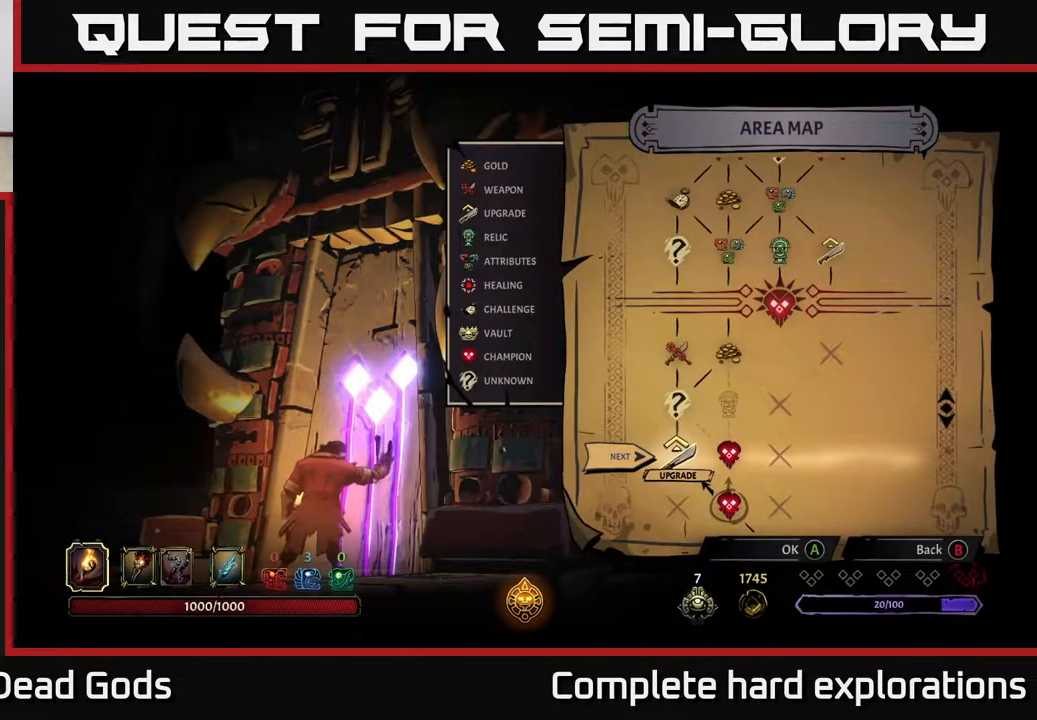
{"buttons": [], "left_stick": "left", "right_stick": "center", "events": [[100, "left_stick", "right"], [350, "left_stick", "center"], [433, "left_stick", "left"]]}
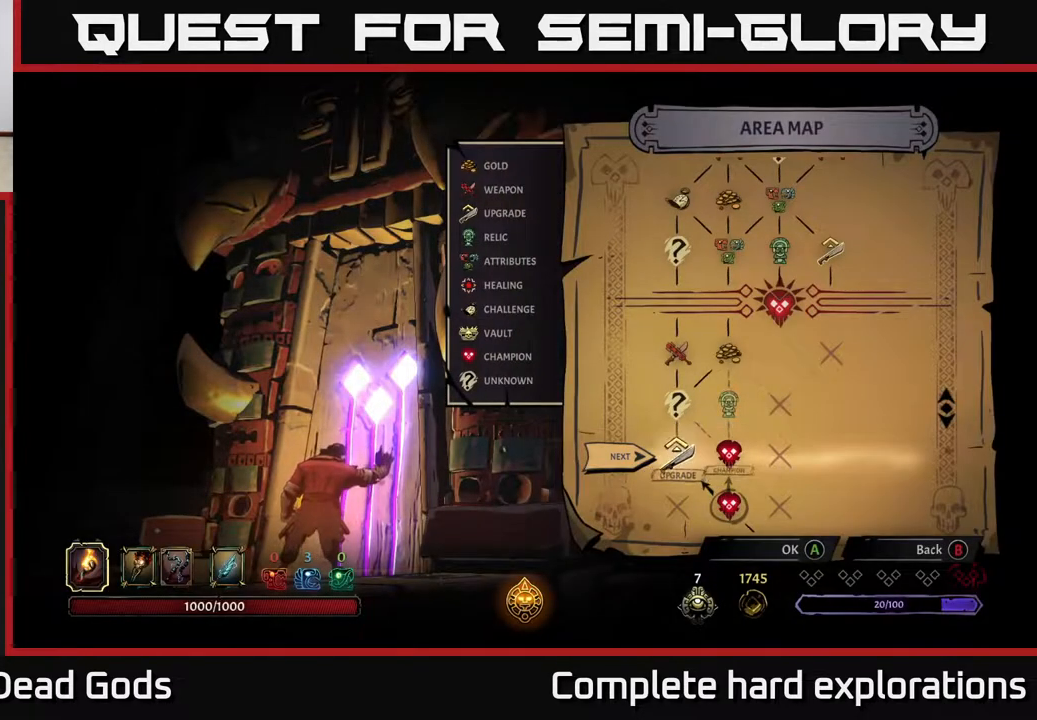
{"buttons": [], "left_stick": "center", "right_stick": "center", "events": [[117, "left_stick", "center"]]}
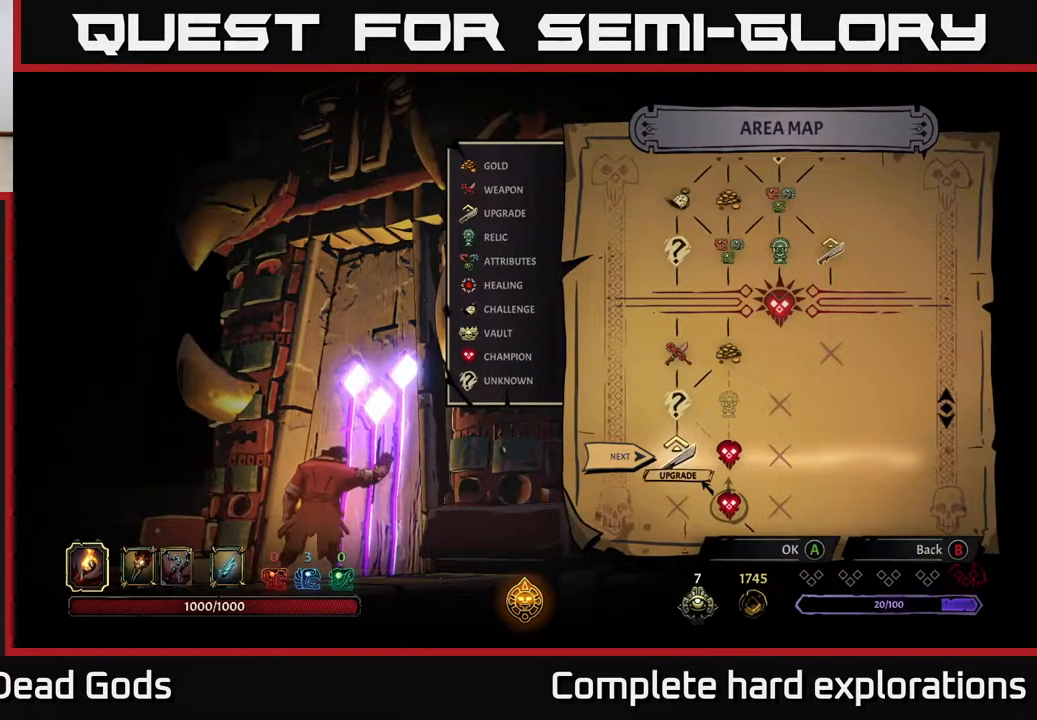
{"buttons": [], "left_stick": "center", "right_stick": "center", "events": [[117, "left_stick", "right"], [333, "left_stick", "center"]]}
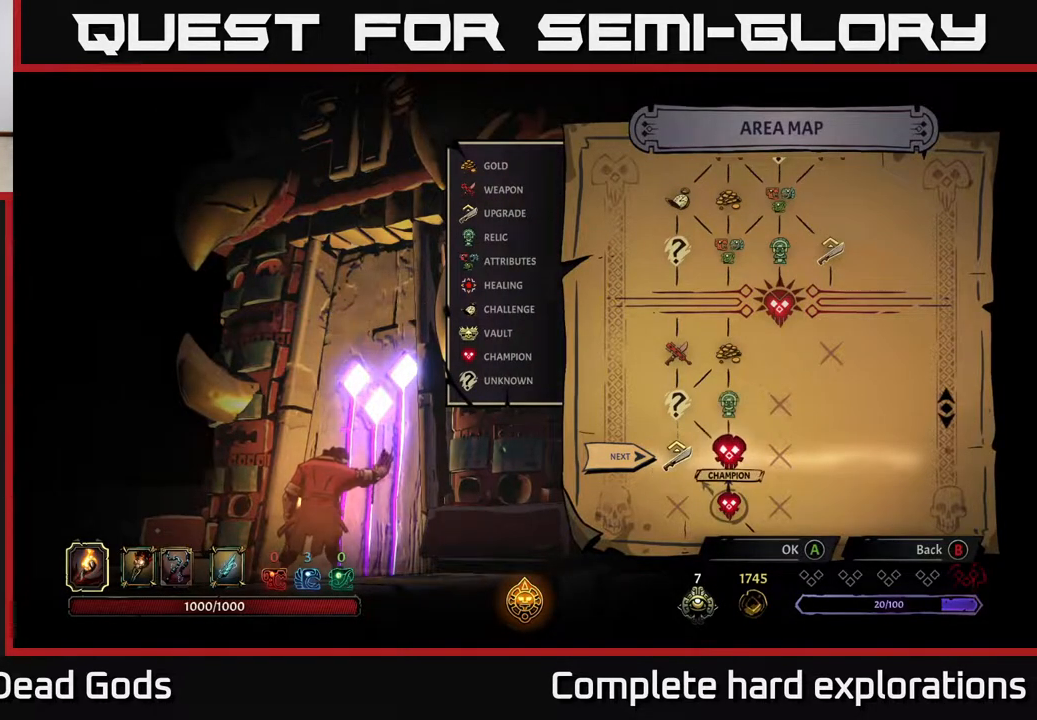
{"buttons": [], "left_stick": "right", "right_stick": "center", "events": [[50, "left_stick", "left"], [233, "left_stick", "center"], [333, "left_stick", "right"]]}
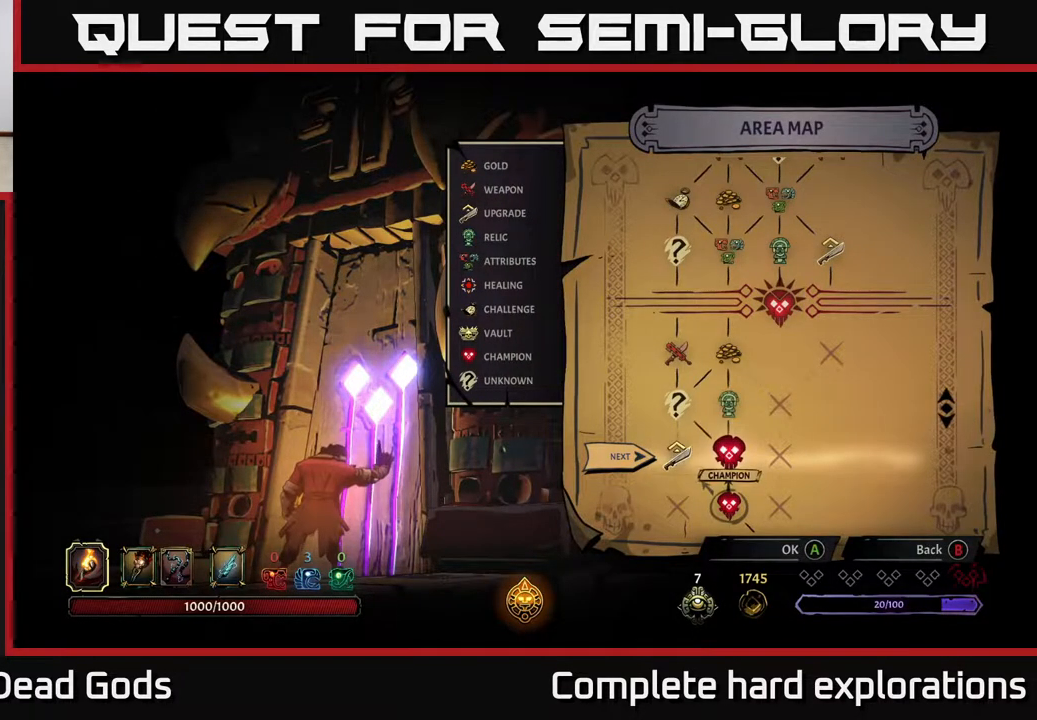
{"buttons": [], "left_stick": "center", "right_stick": "center", "events": [[33, "left_stick", "center"]]}
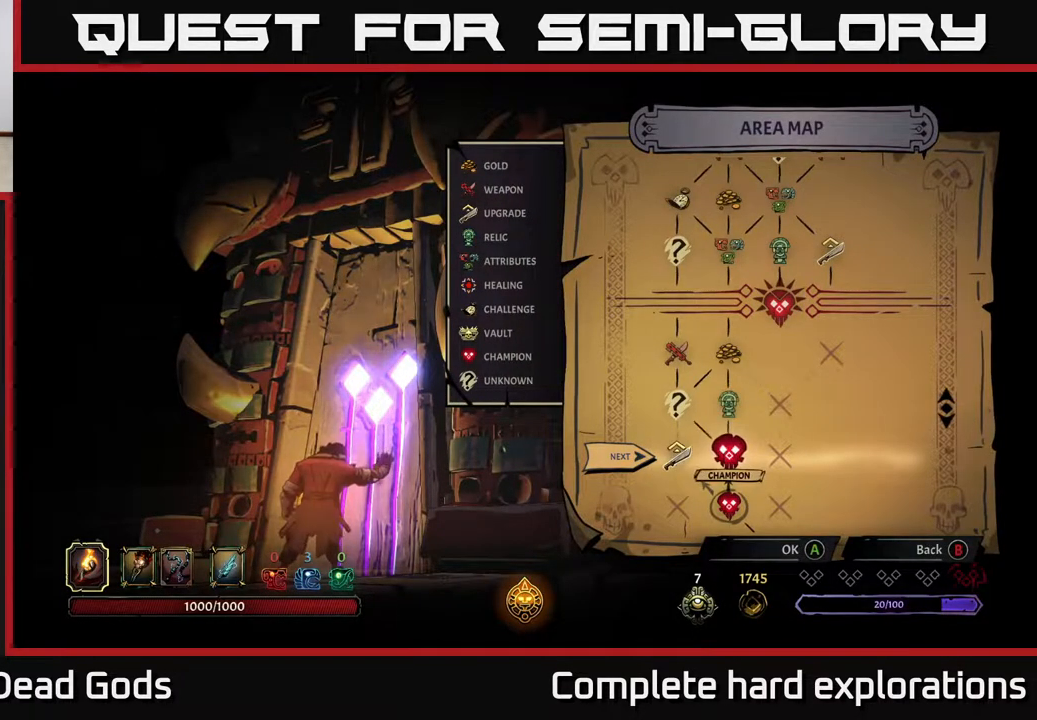
{"buttons": [], "left_stick": "center", "right_stick": "center", "events": [[50, "left_stick", "left"], [250, "left_stick", "center"]]}
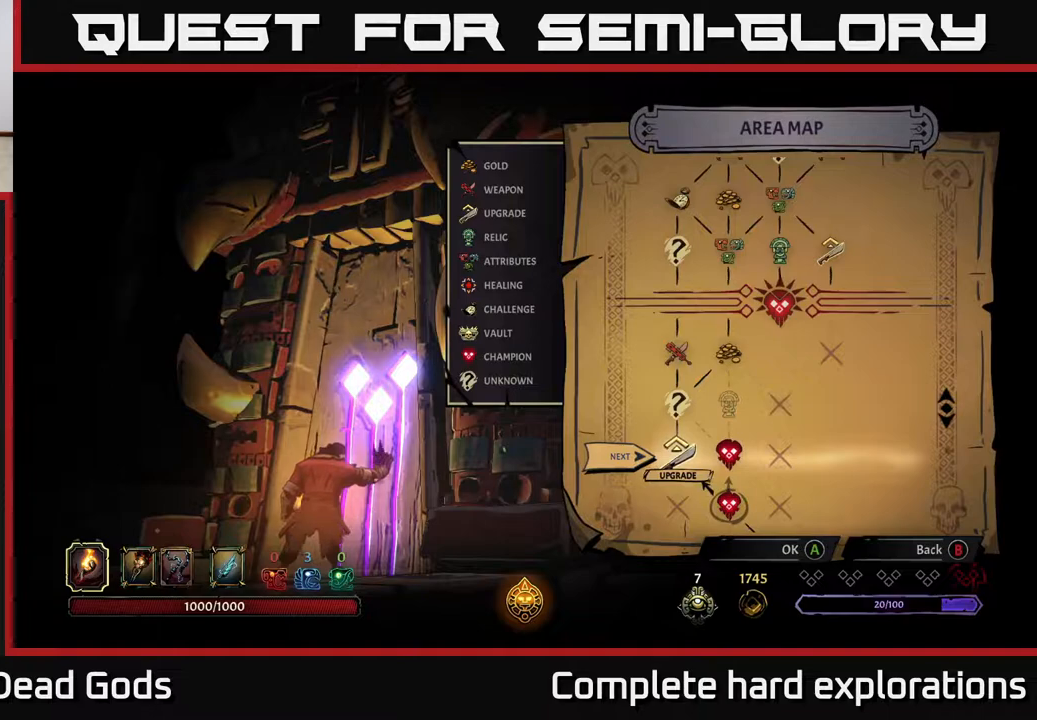
{"buttons": [], "left_stick": "center", "right_stick": "center", "events": []}
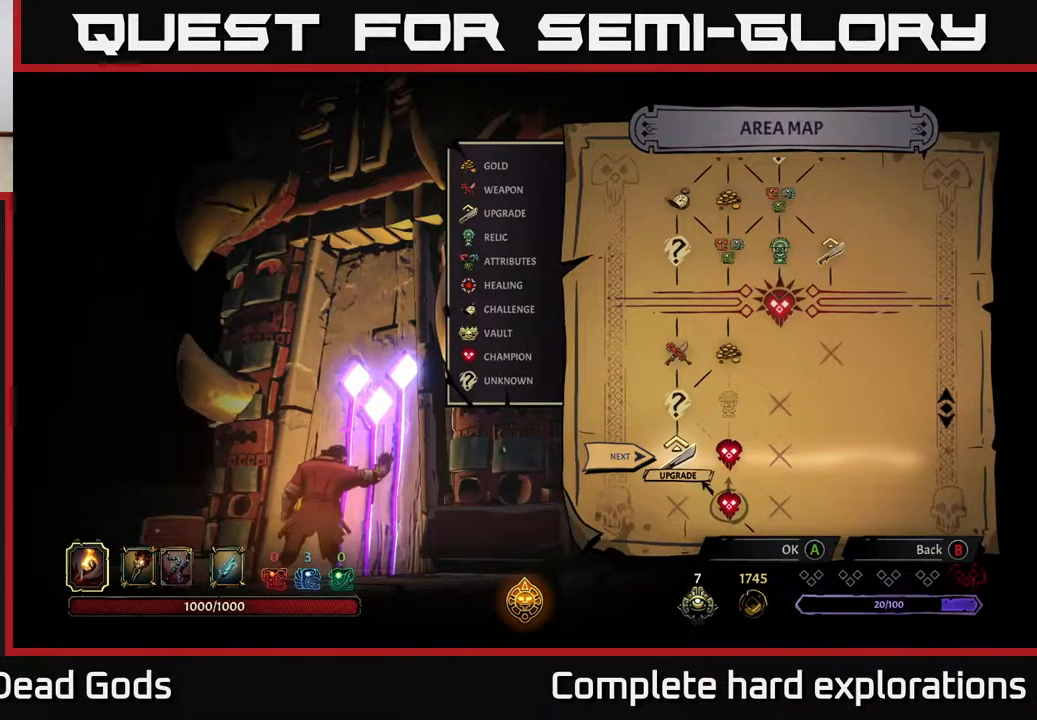
{"buttons": [], "left_stick": "center", "right_stick": "center", "events": []}
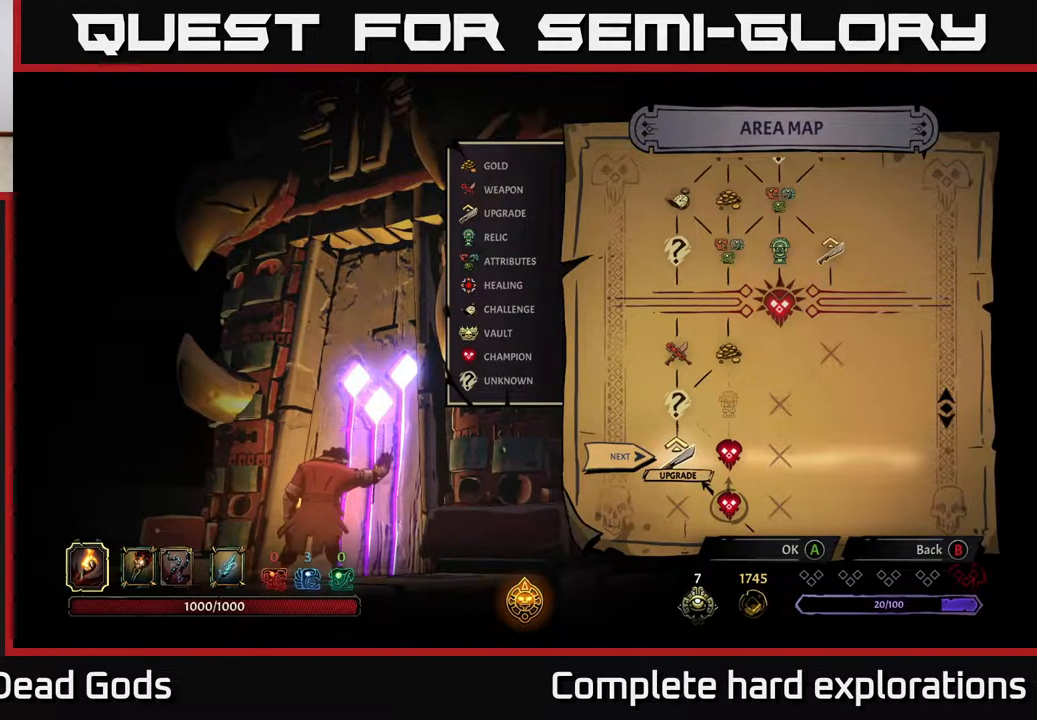
{"buttons": [], "left_stick": "center", "right_stick": "center", "events": [[50, "A", "down"], [117, "A", "up"]]}
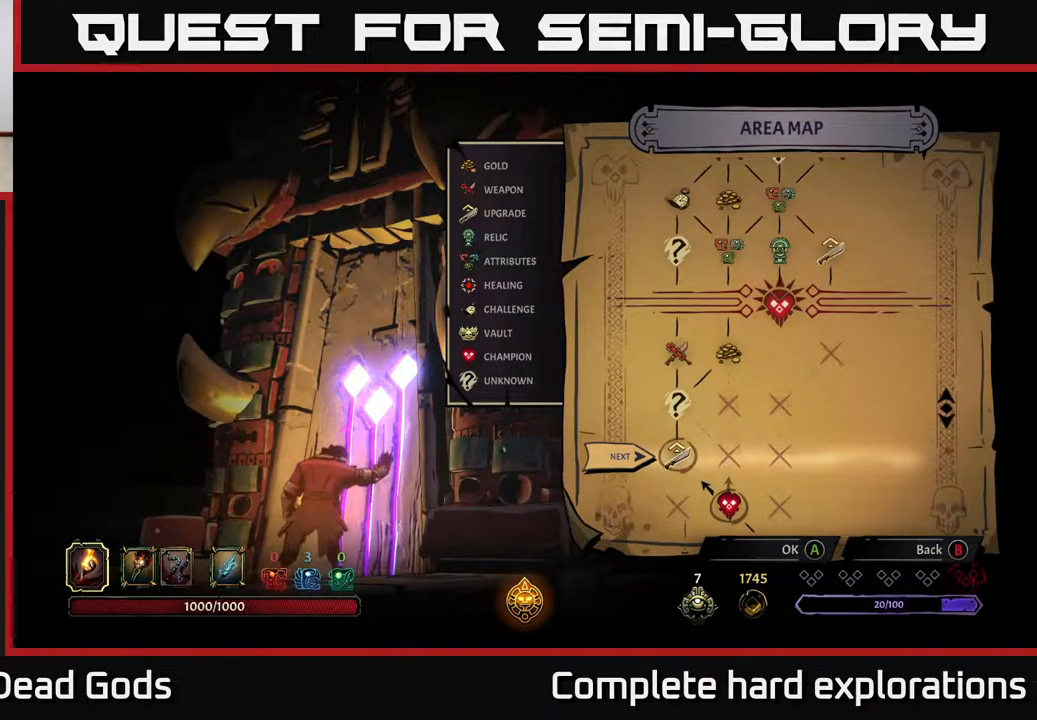
{"buttons": [], "left_stick": "center", "right_stick": "center", "events": []}
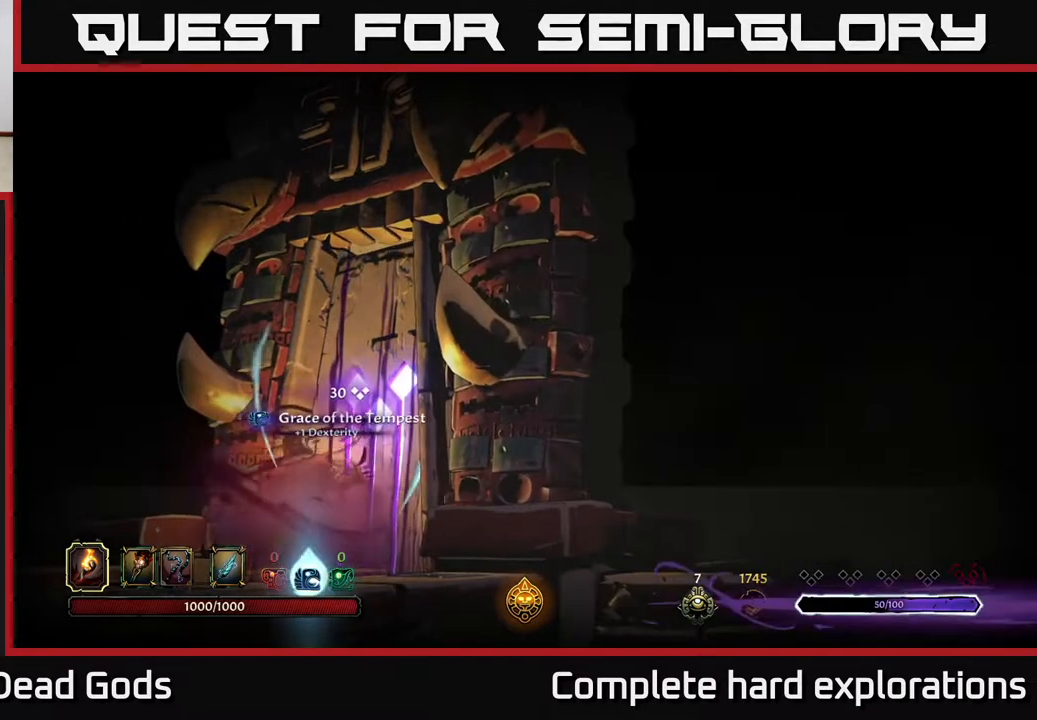
{"buttons": [], "left_stick": "center", "right_stick": "center", "events": []}
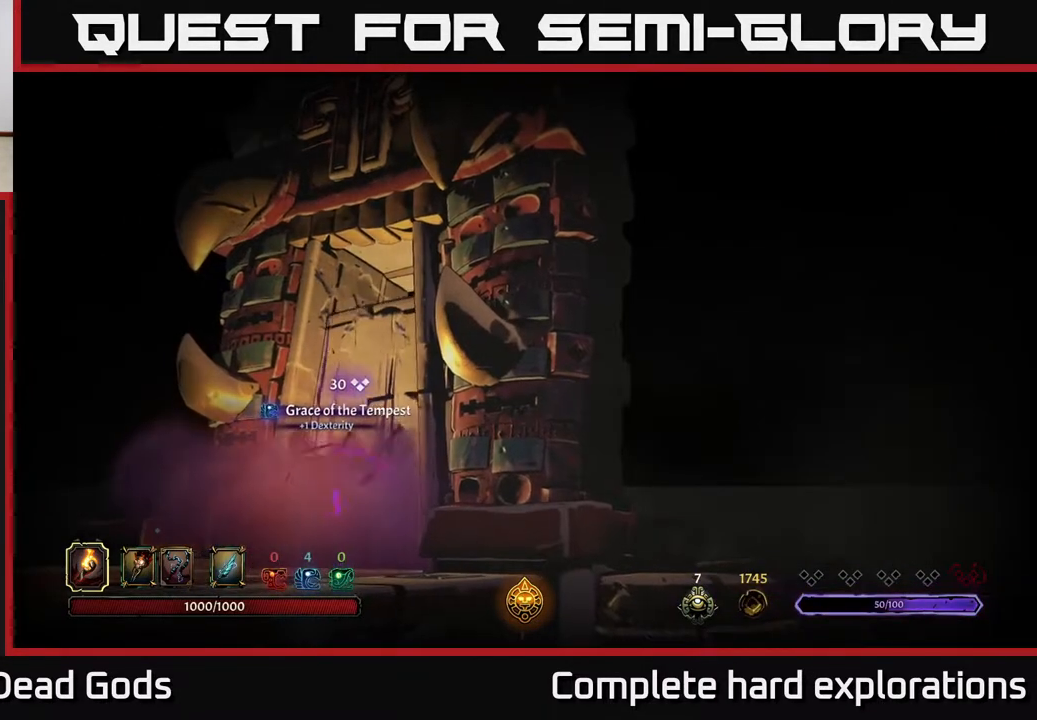
{"buttons": [], "left_stick": "center", "right_stick": "center", "events": []}
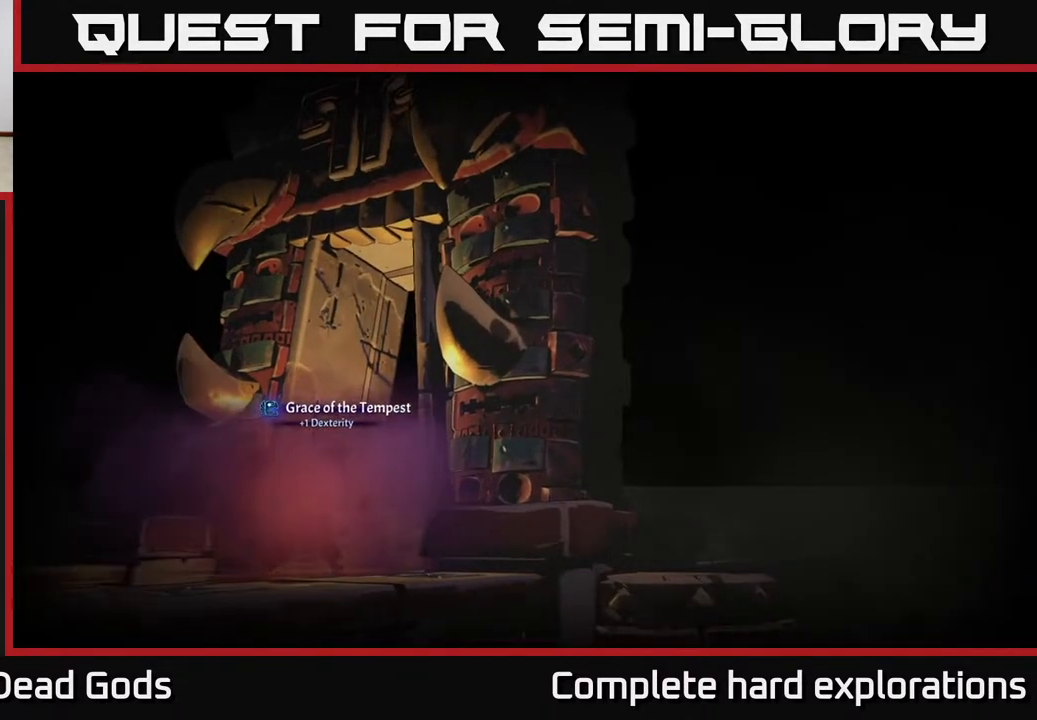
{"buttons": [], "left_stick": "center", "right_stick": "center", "events": []}